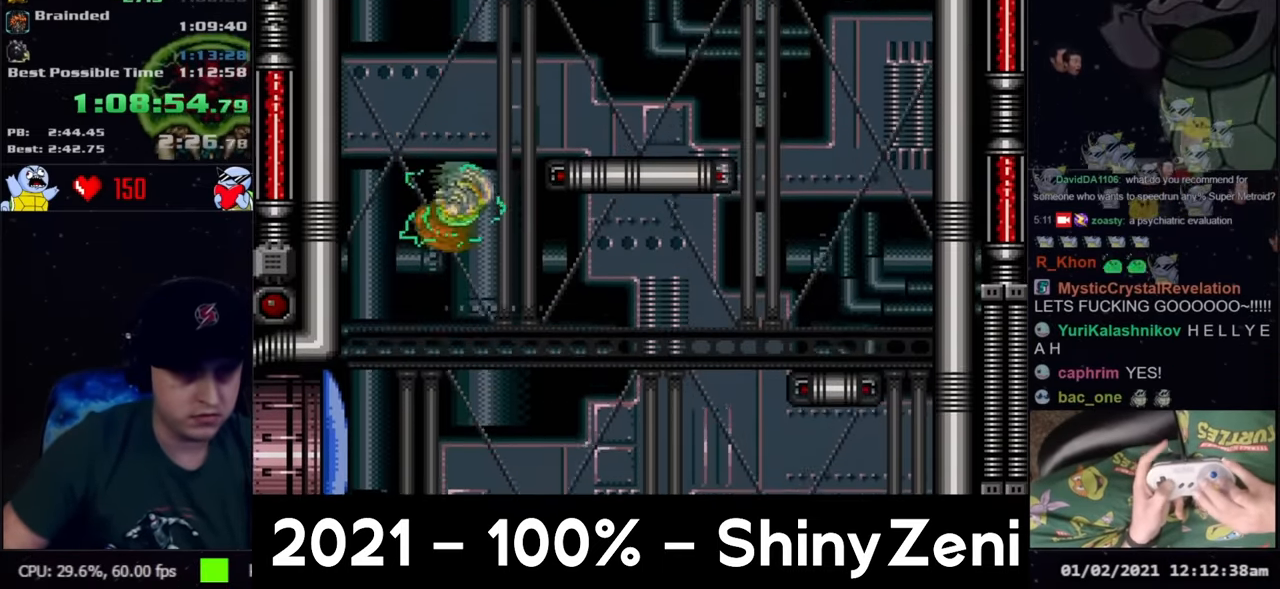
Gameplay with a controller (Nintendo layout); each line is a JSON object with the inputs held at the frame after it. "events" lists button and stick changes between this image and that frame as [ms after this image, input, new state], when the widget could be followed in between. Not read: L3 R3.
{"buttons": ["A", "L1"], "events": [[117, "DPAD_RIGHT", "up"], [167, "DPAD_LEFT", "down"], [217, "L1", "down"], [233, "DPAD_LEFT", "up"]]}
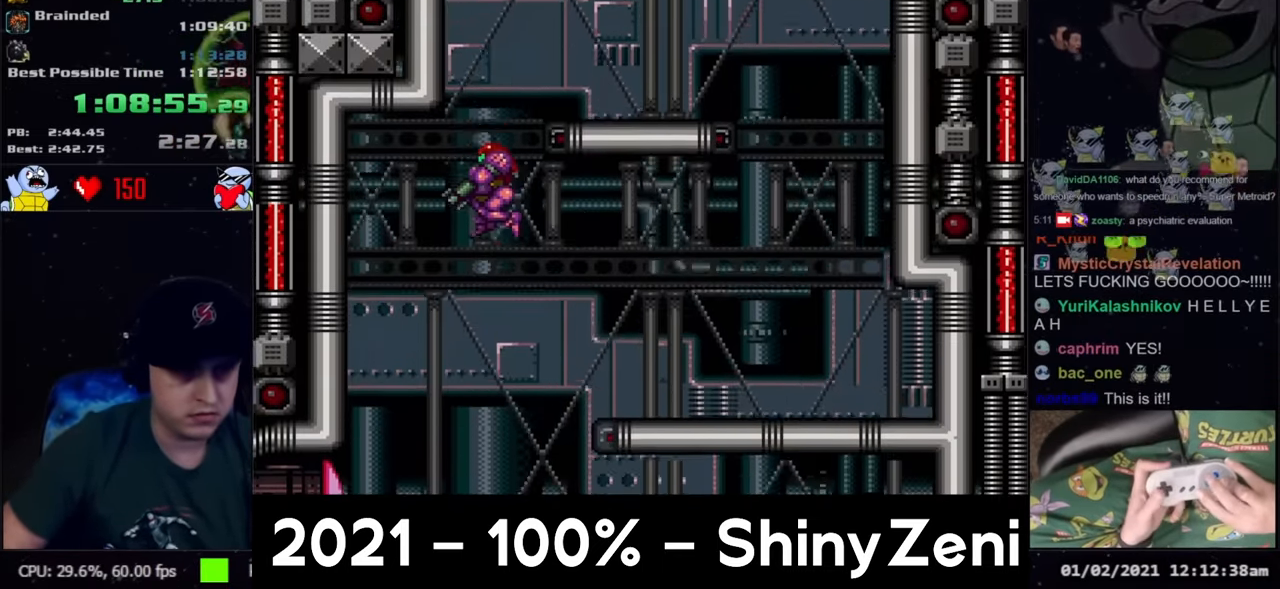
{"buttons": ["A", "DPAD_LEFT"], "events": [[83, "Y", "down"], [117, "X", "down"], [233, "X", "up"], [233, "Y", "up"], [250, "L1", "up"], [300, "DPAD_LEFT", "down"]]}
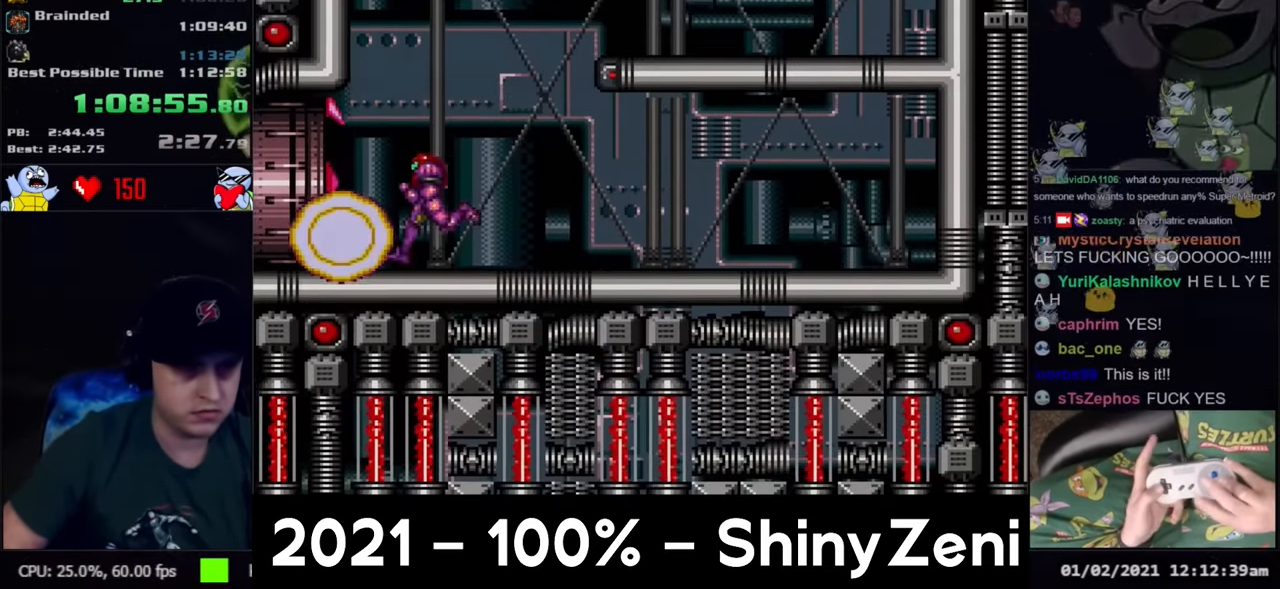
{"buttons": ["A", "B", "DPAD_LEFT"], "events": [[117, "B", "down"]]}
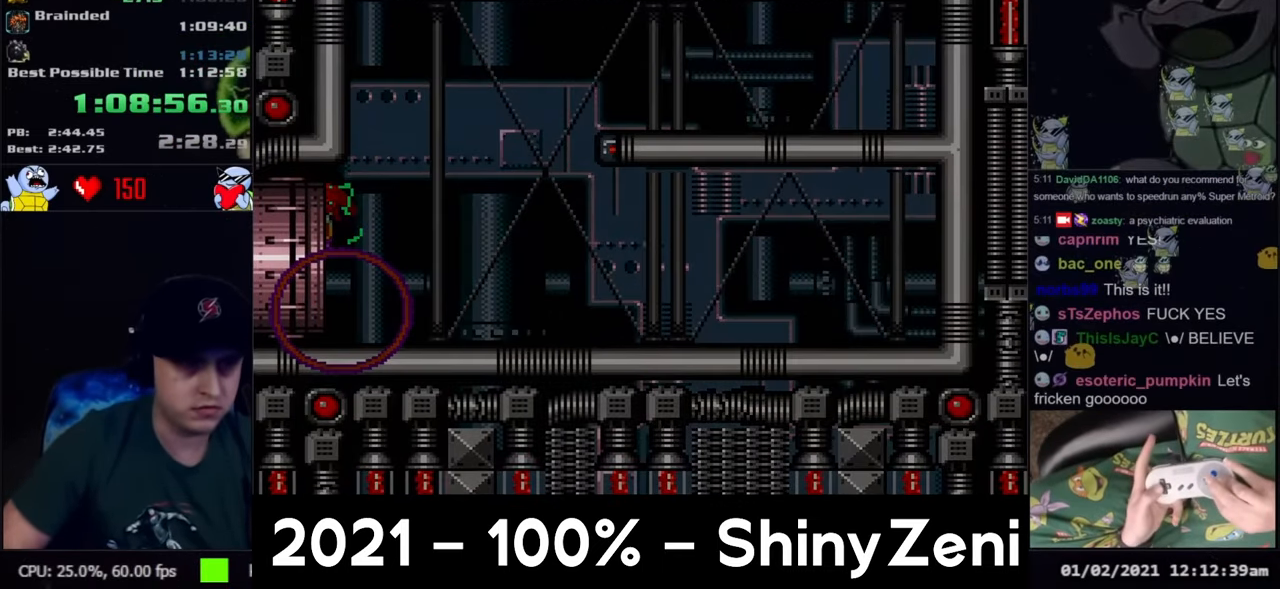
{"buttons": ["A", "B", "DPAD_DOWN"], "events": [[300, "DPAD_DOWN", "down"], [300, "DPAD_LEFT", "up"]]}
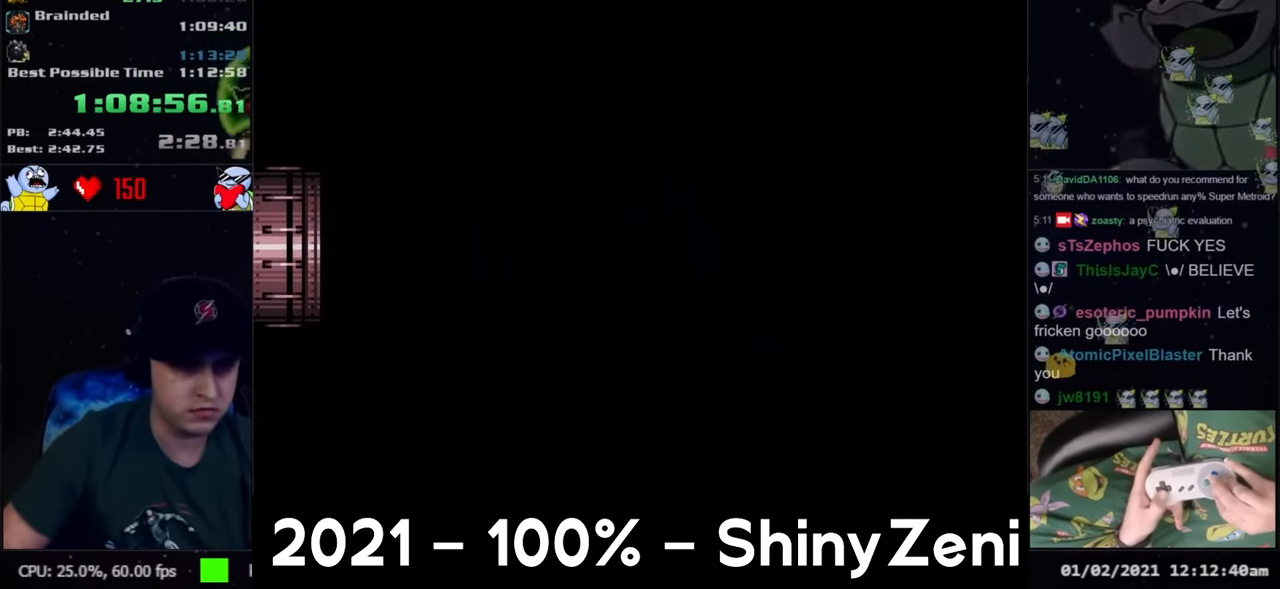
{"buttons": ["A", "B", "DPAD_DOWN"], "events": []}
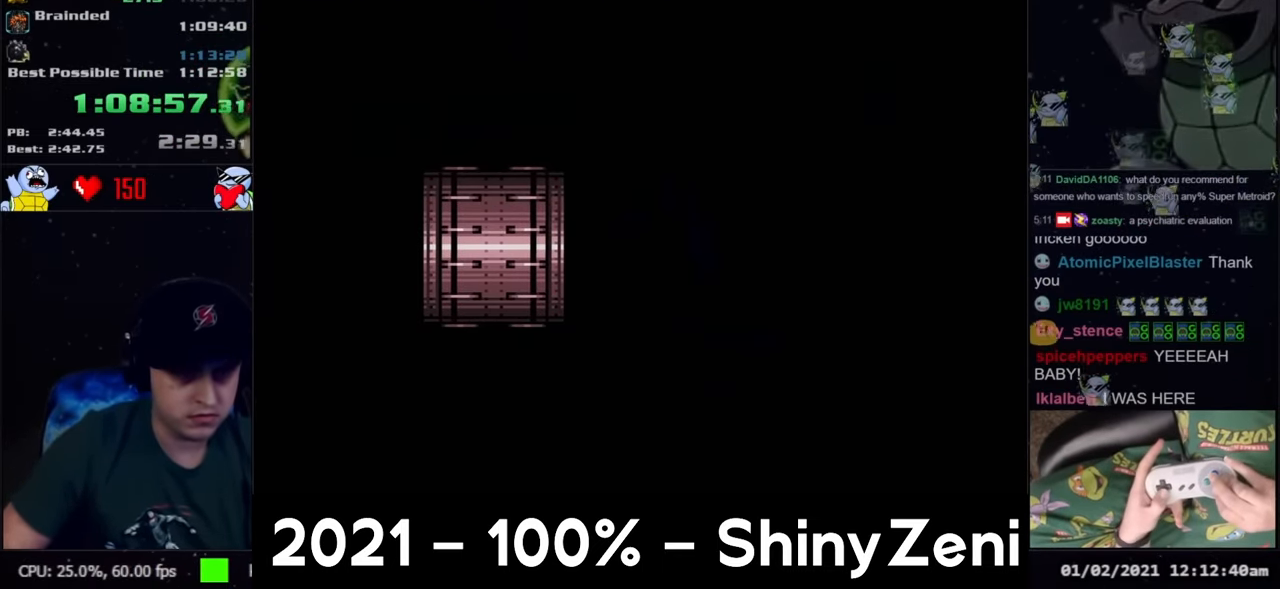
{"buttons": ["A", "B", "DPAD_DOWN"], "events": []}
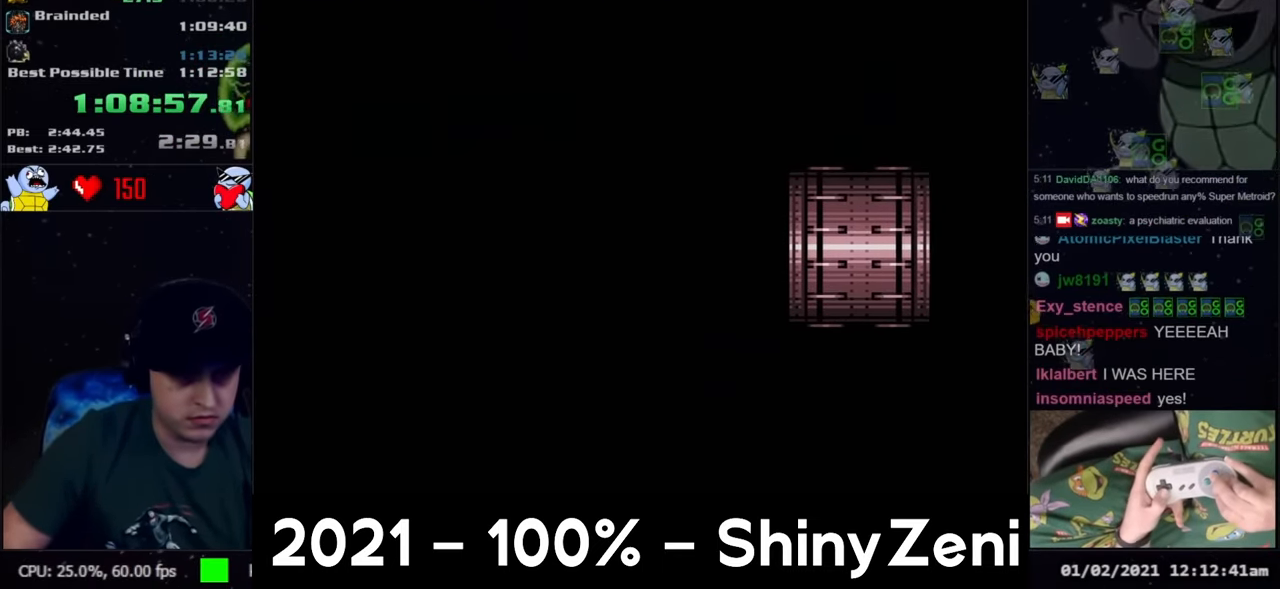
{"buttons": ["A", "B", "DPAD_DOWN"], "events": []}
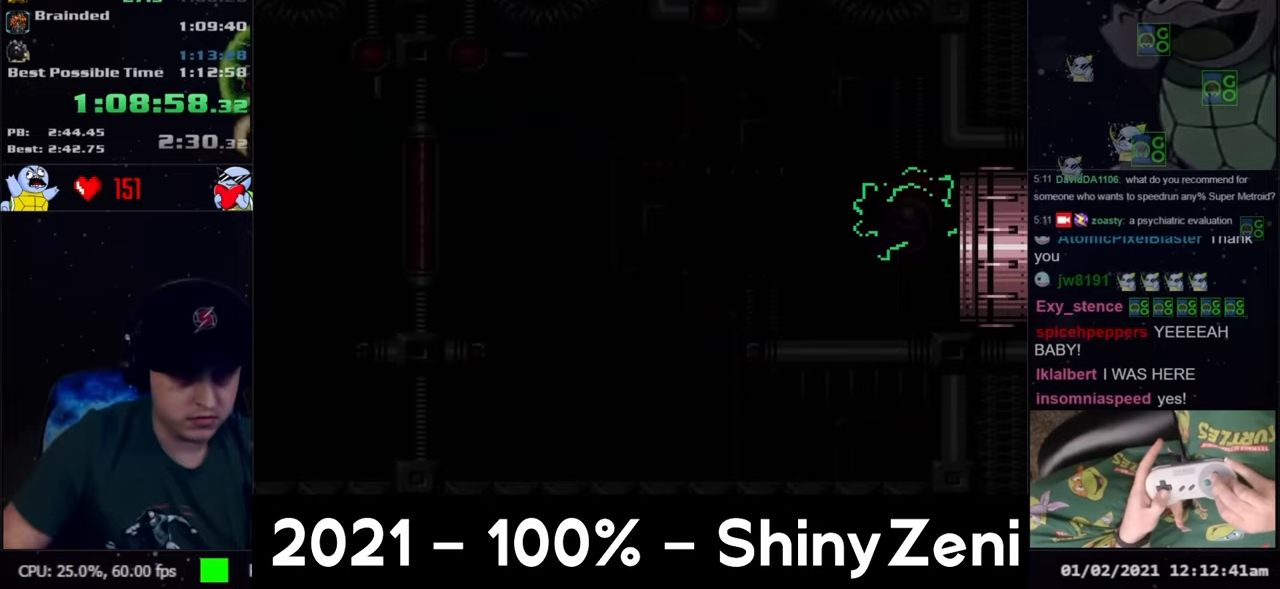
{"buttons": ["A", "B", "DPAD_DOWN"], "events": []}
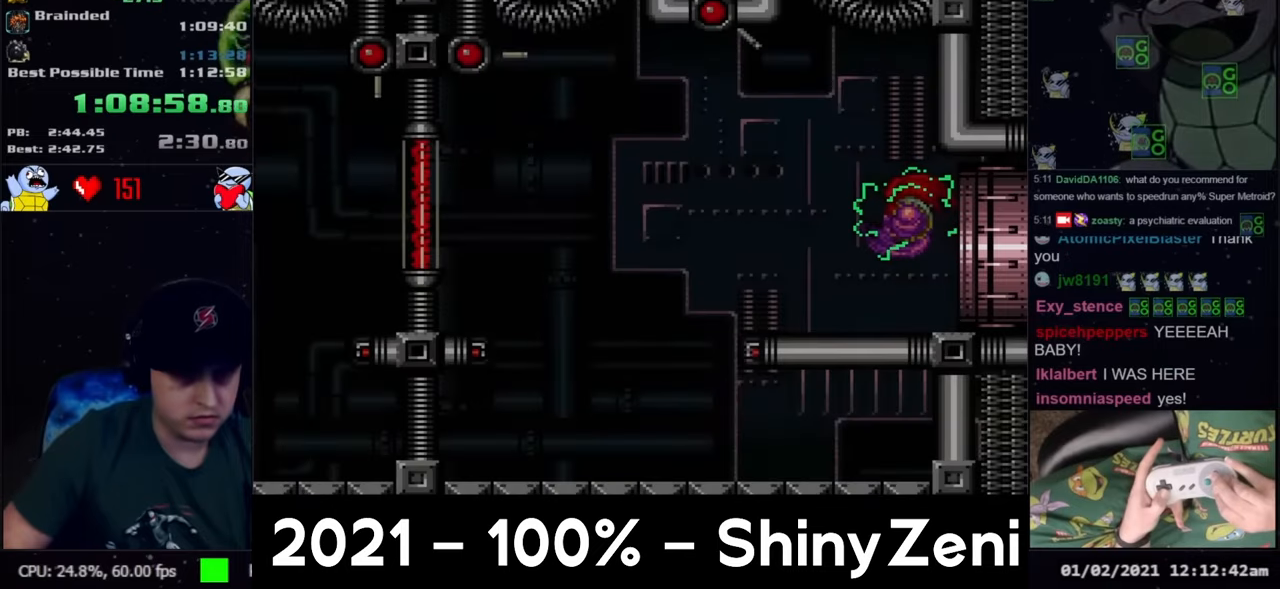
{"buttons": ["A", "X", "DPAD_DOWN"], "events": [[217, "B", "up"], [433, "X", "down"]]}
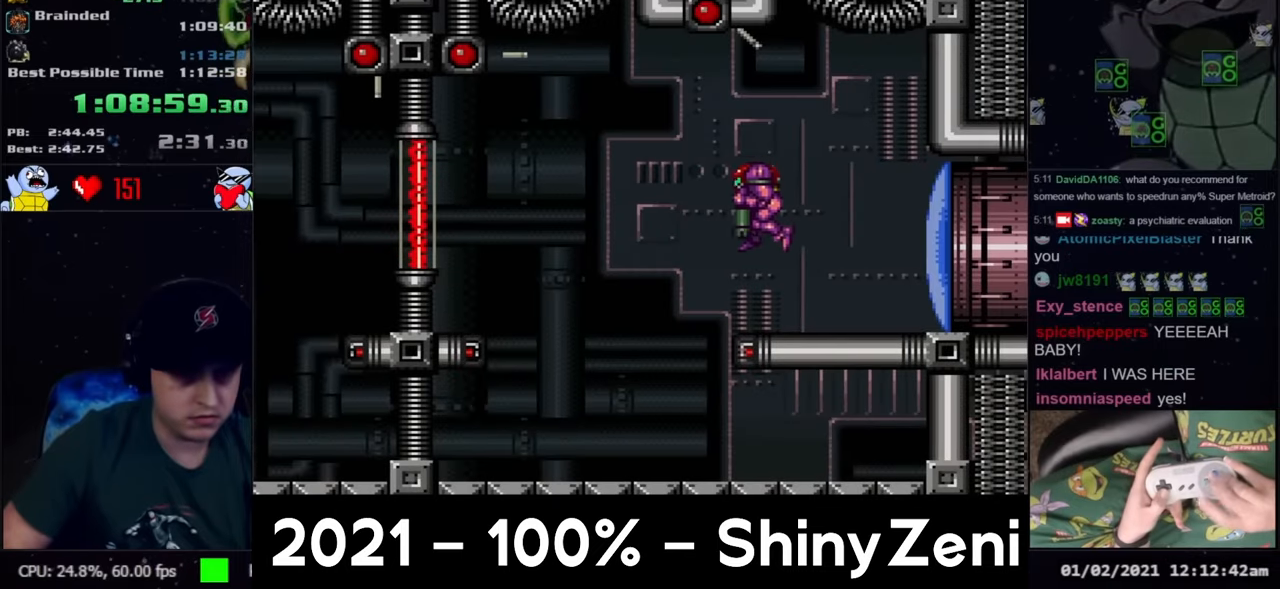
{"buttons": ["A", "DPAD_LEFT"], "events": [[50, "X", "up"], [283, "DPAD_DOWN", "up"], [467, "DPAD_LEFT", "down"]]}
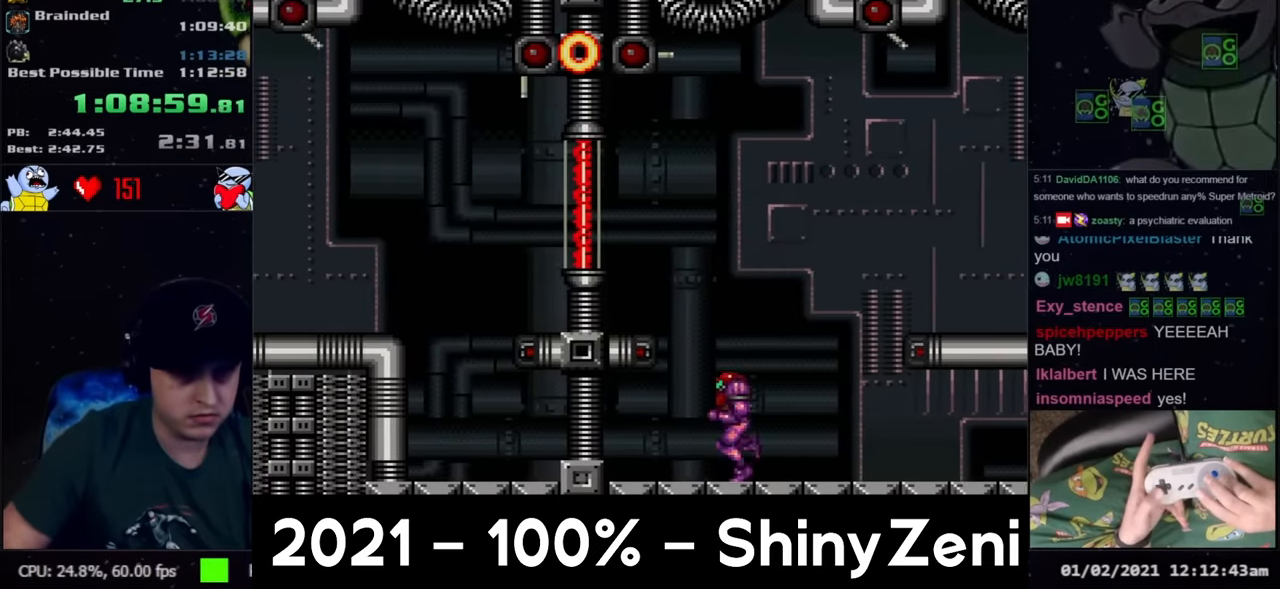
{"buttons": ["A", "B", "DPAD_DOWN"], "events": [[83, "B", "down"], [400, "DPAD_DOWN", "down"], [417, "DPAD_LEFT", "up"]]}
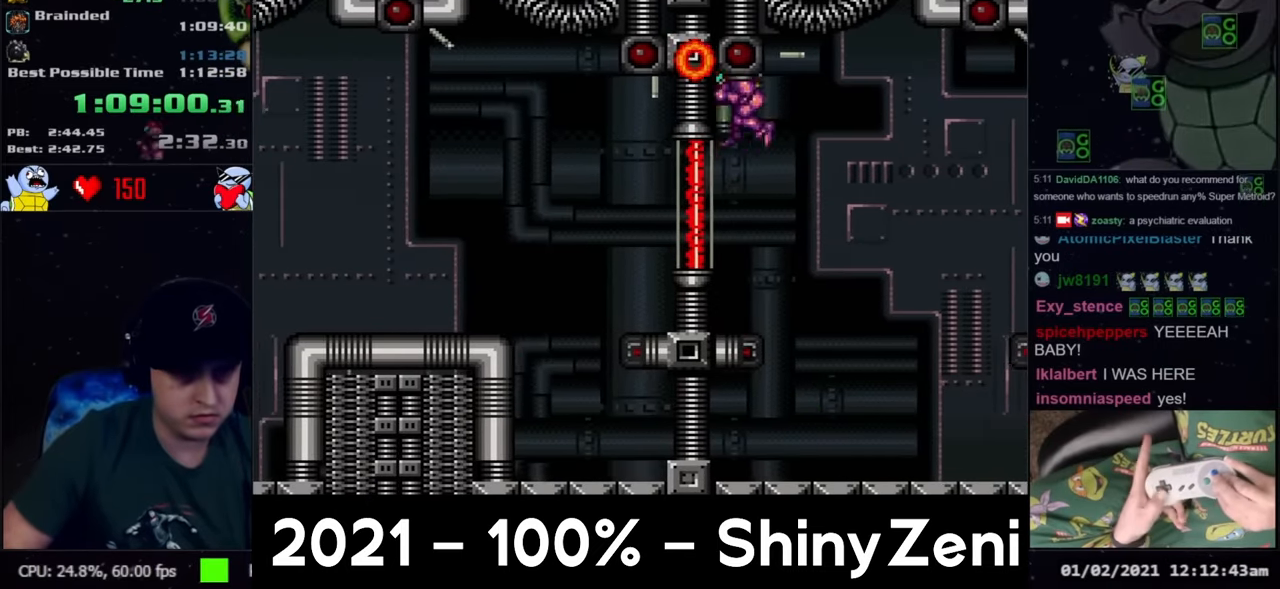
{"buttons": ["A", "DPAD_DOWN", "DPAD_RIGHT"], "events": [[200, "DPAD_RIGHT", "down"], [217, "B", "up"]]}
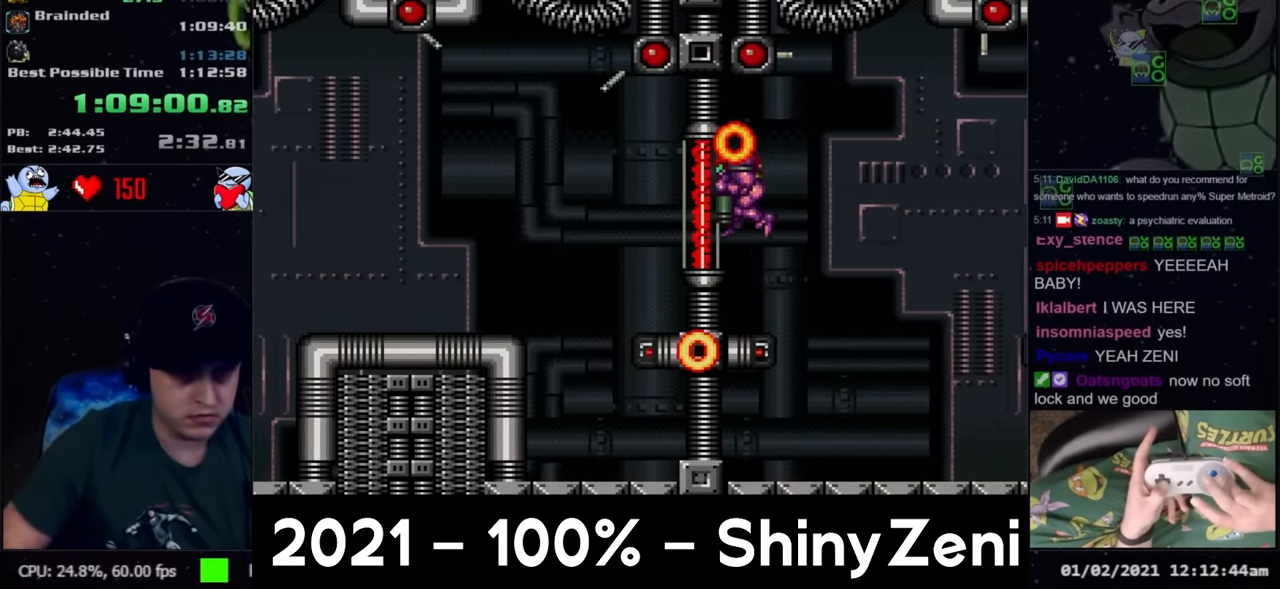
{"buttons": ["A", "X", "DPAD_LEFT"], "events": [[217, "Y", "down"], [350, "DPAD_RIGHT", "up"], [350, "X", "down"], [367, "DPAD_LEFT", "down"], [400, "DPAD_DOWN", "up"], [400, "Y", "up"]]}
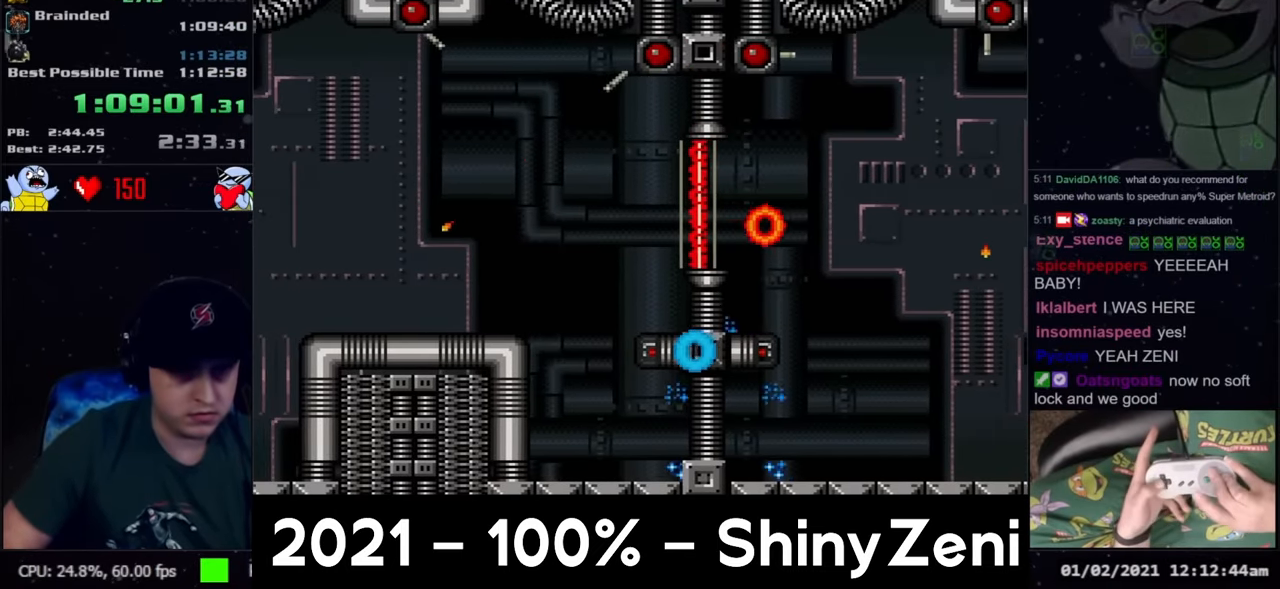
{"buttons": ["A", "DPAD_LEFT"], "events": [[17, "Y", "down"], [67, "X", "up"], [200, "Y", "up"], [383, "SELECT", "down"], [483, "SELECT", "up"]]}
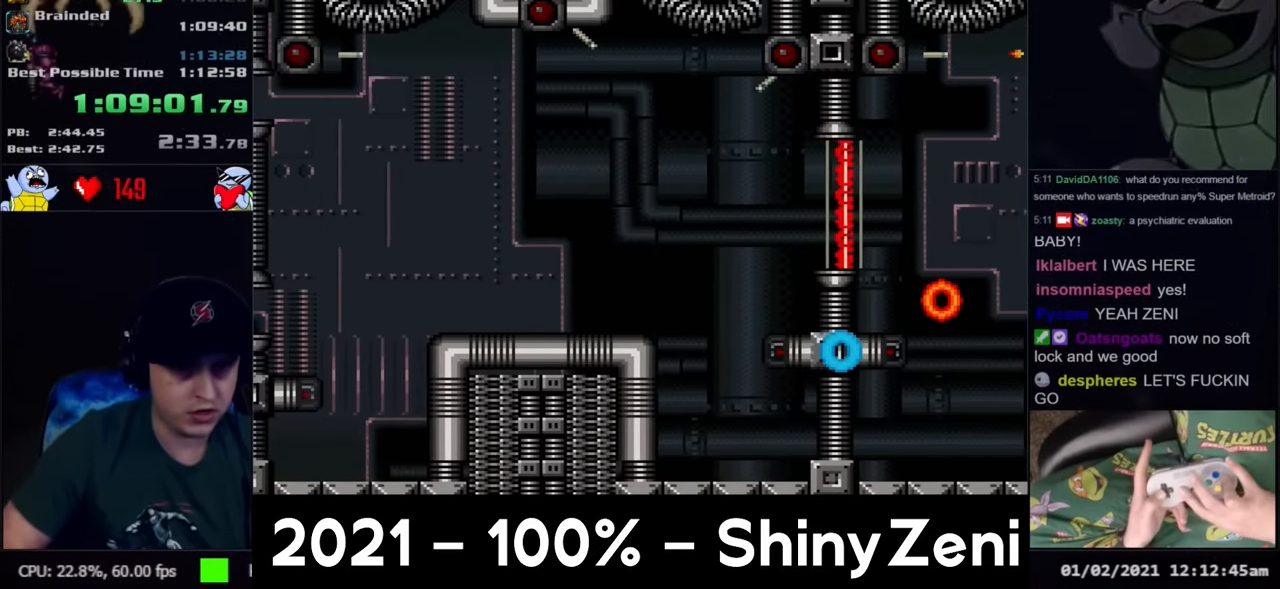
{"buttons": ["A", "DPAD_LEFT"], "events": [[67, "L1", "down"], [150, "L1", "up"]]}
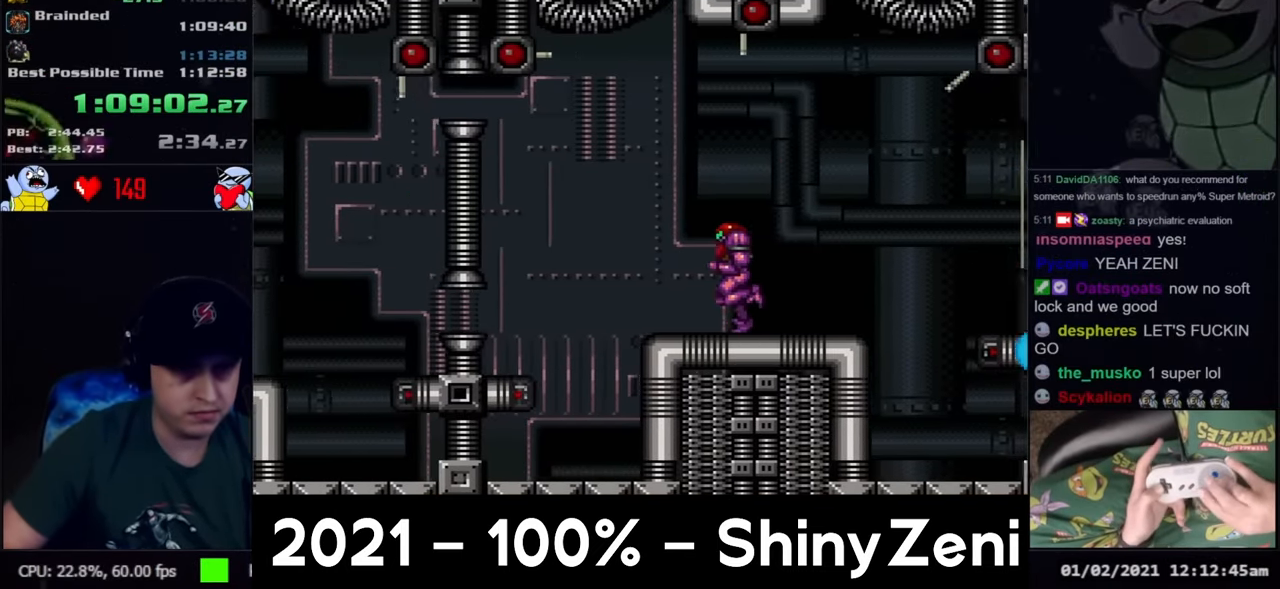
{"buttons": ["A", "DPAD_LEFT"], "events": [[117, "B", "down"], [183, "DPAD_DOWN", "down"], [200, "B", "up"], [217, "DPAD_LEFT", "up"], [267, "B", "down"], [283, "DPAD_DOWN", "up"], [367, "DPAD_DOWN", "down"], [433, "DPAD_LEFT", "down"], [467, "B", "up"], [483, "DPAD_DOWN", "up"]]}
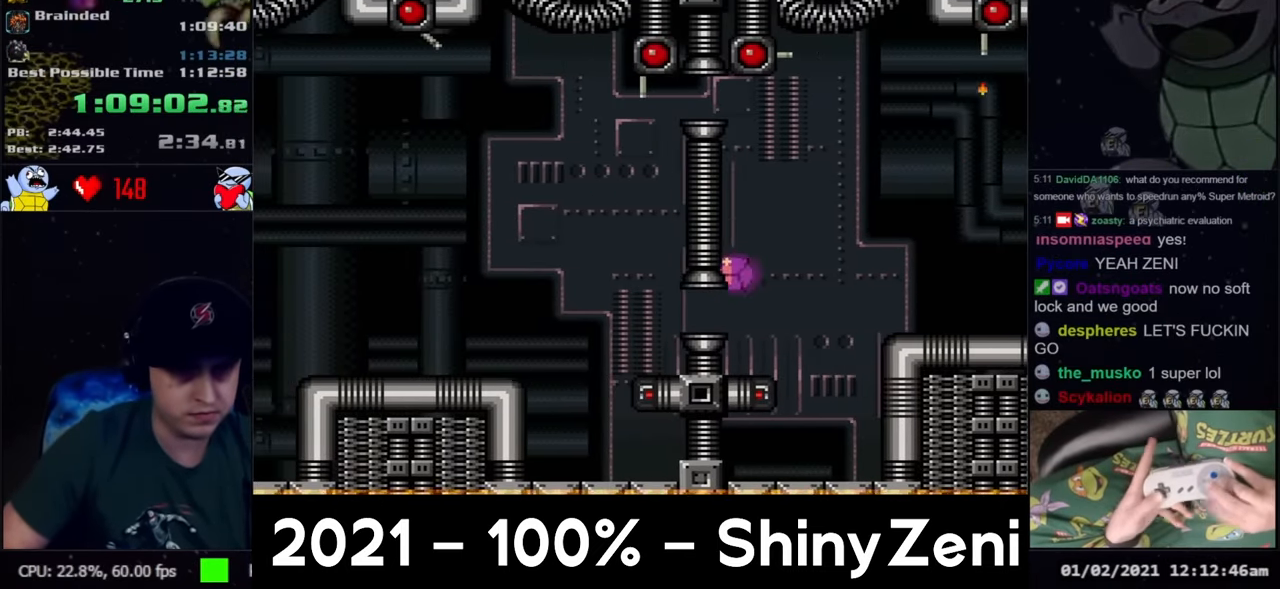
{"buttons": ["A", "DPAD_LEFT"], "events": [[367, "DPAD_UP", "down"], [467, "DPAD_UP", "up"]]}
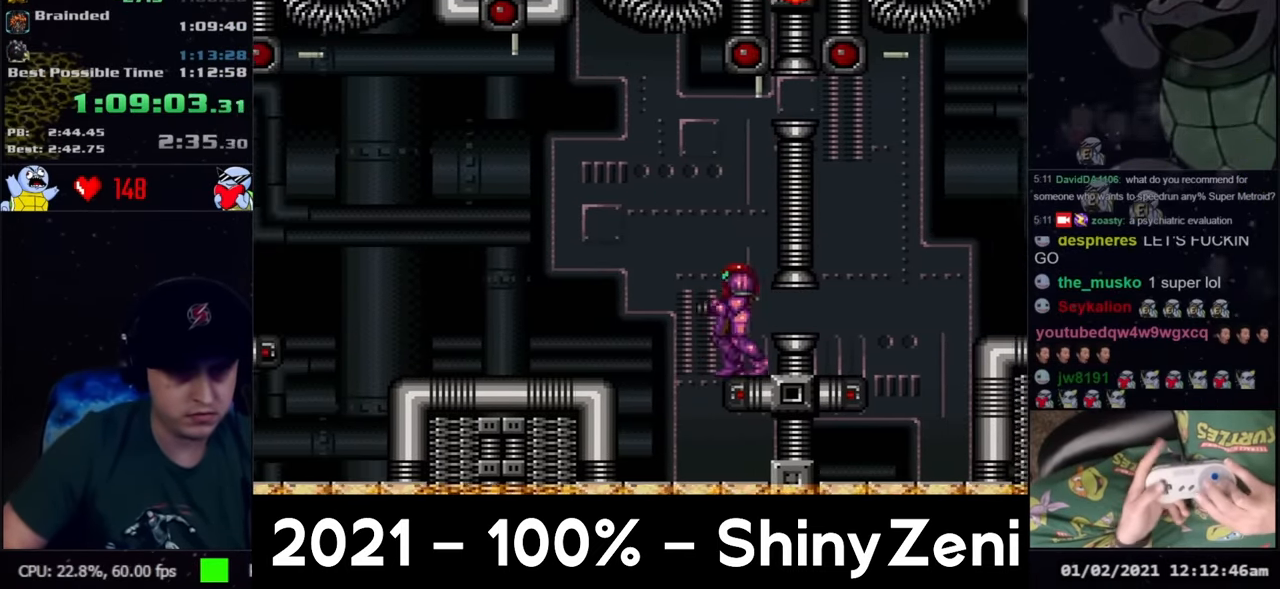
{"buttons": ["A", "DPAD_LEFT"], "events": [[167, "DPAD_DOWN", "down"], [183, "DPAD_LEFT", "up"], [333, "DPAD_DOWN", "up"], [333, "DPAD_LEFT", "down"]]}
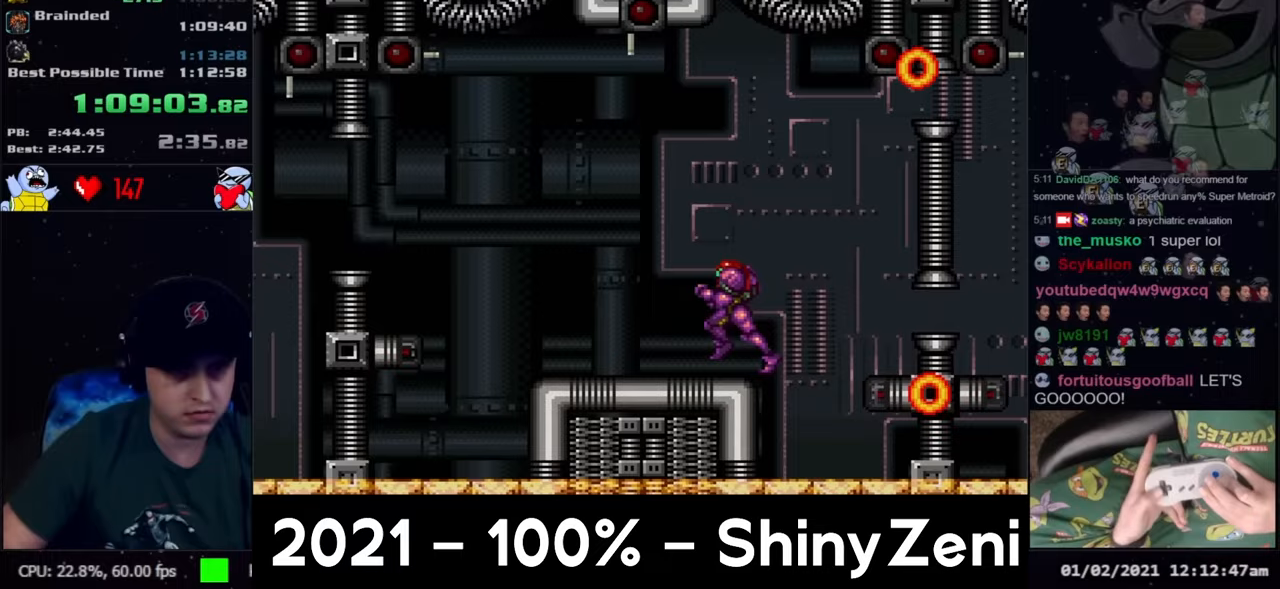
{"buttons": ["DPAD_LEFT"], "events": [[300, "B", "down"], [467, "A", "up"], [467, "B", "up"]]}
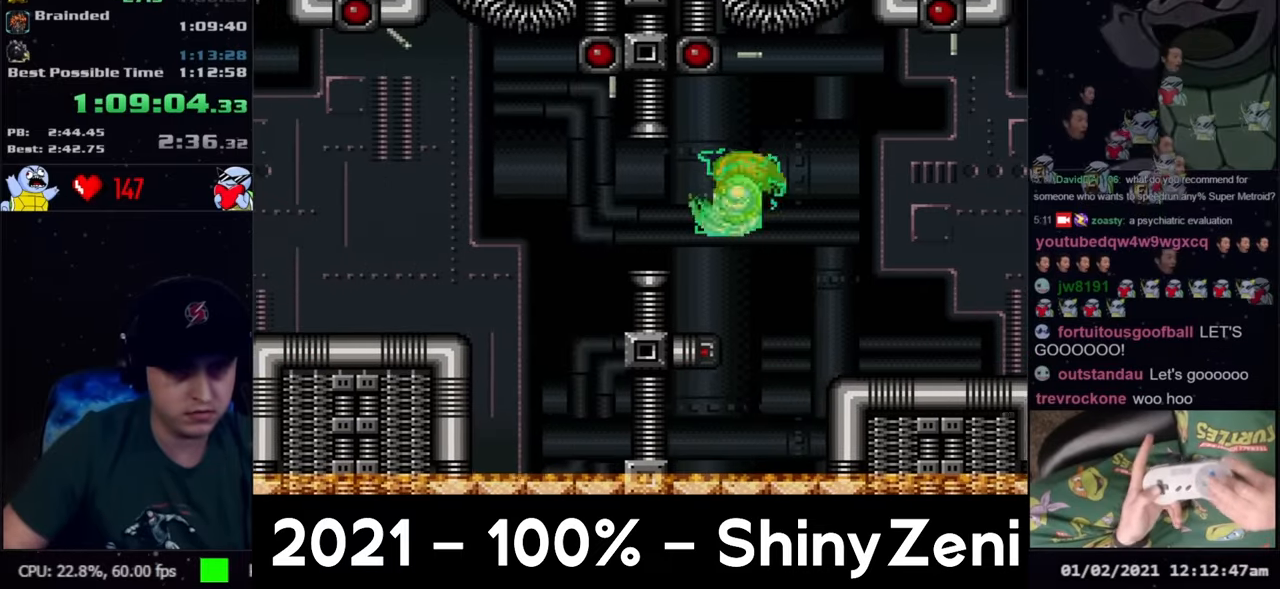
{"buttons": ["DPAD_LEFT"], "events": [[350, "B", "down"], [467, "B", "up"]]}
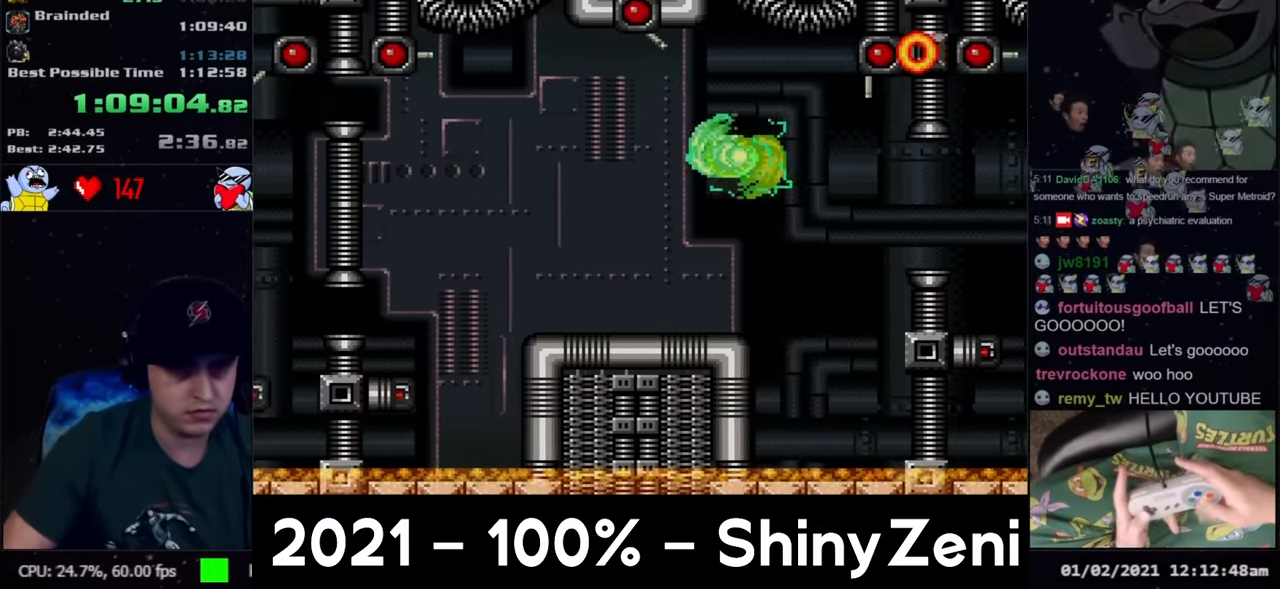
{"buttons": ["B", "DPAD_DOWN"], "events": [[300, "DPAD_LEFT", "up"], [467, "B", "down"], [483, "DPAD_DOWN", "down"]]}
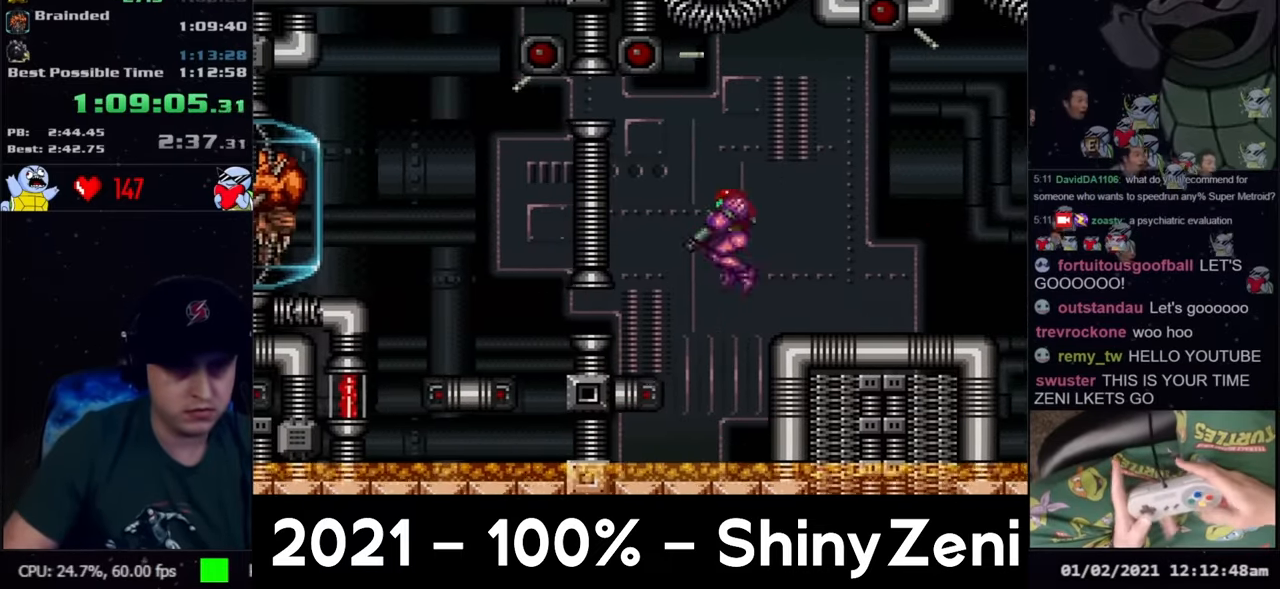
{"buttons": ["DPAD_UP", "DPAD_LEFT"], "events": [[50, "DPAD_DOWN", "up"], [100, "DPAD_DOWN", "down"], [183, "DPAD_LEFT", "down"], [267, "DPAD_DOWN", "up"], [300, "B", "up"], [350, "X", "down"], [417, "X", "up"], [467, "DPAD_UP", "down"]]}
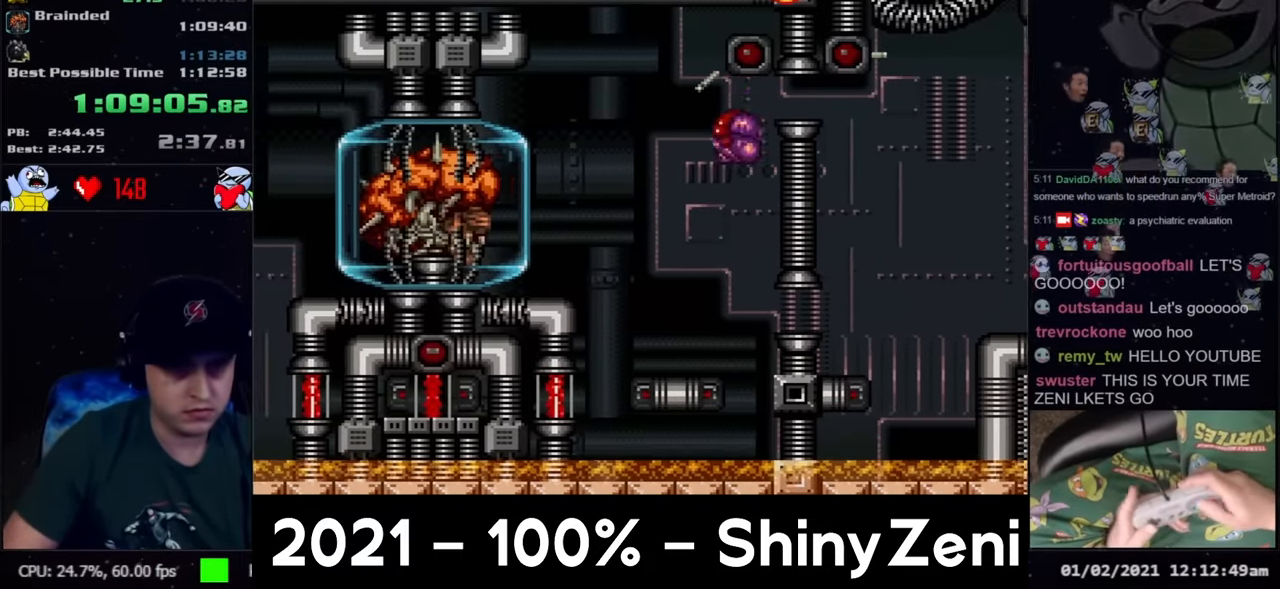
{"buttons": ["DPAD_LEFT"], "events": [[17, "L1", "down"], [33, "DPAD_UP", "up"], [133, "Y", "down"], [283, "Y", "up"], [317, "L1", "up"], [367, "Y", "down"], [450, "Y", "up"]]}
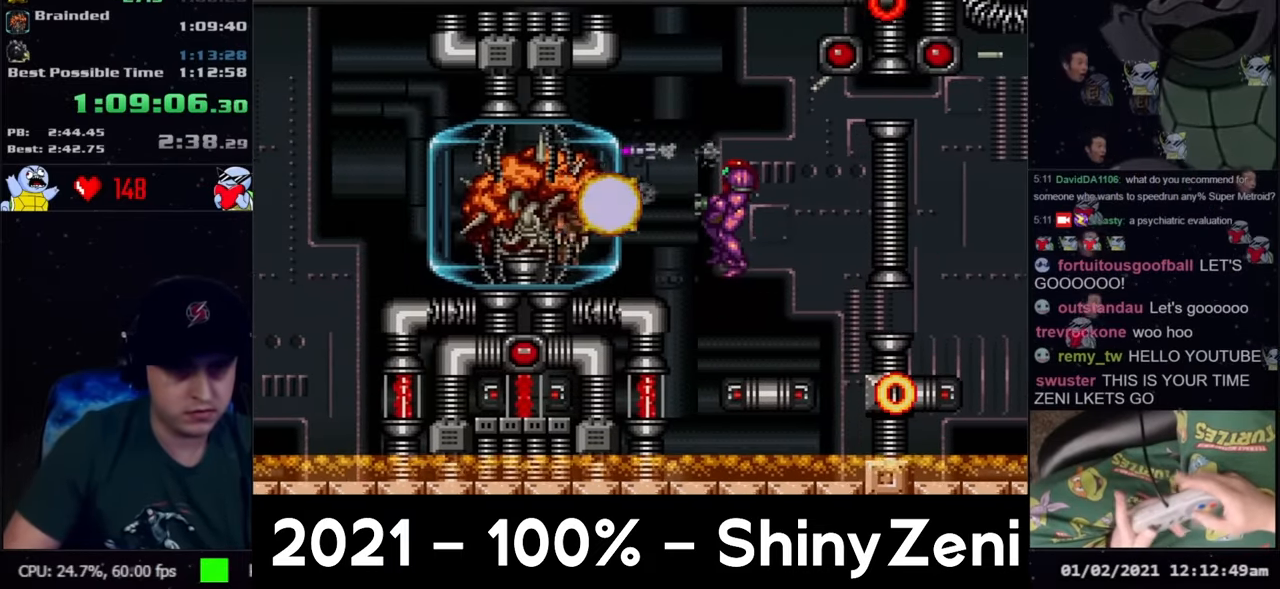
{"buttons": ["R1"], "events": [[50, "DPAD_LEFT", "up"], [50, "Y", "down"], [117, "Y", "up"], [133, "R1", "down"], [267, "Y", "down"], [367, "Y", "up"]]}
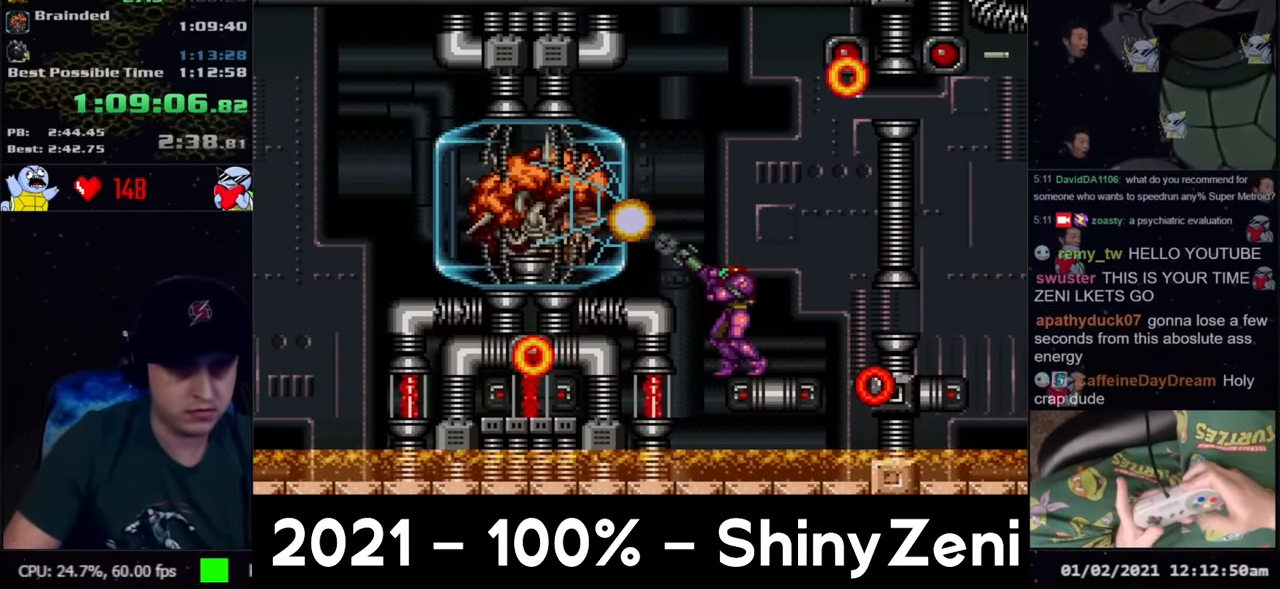
{"buttons": ["DPAD_LEFT"], "events": [[33, "Y", "down"], [150, "Y", "up"], [317, "Y", "down"], [400, "R1", "up"], [400, "Y", "up"], [433, "DPAD_LEFT", "down"]]}
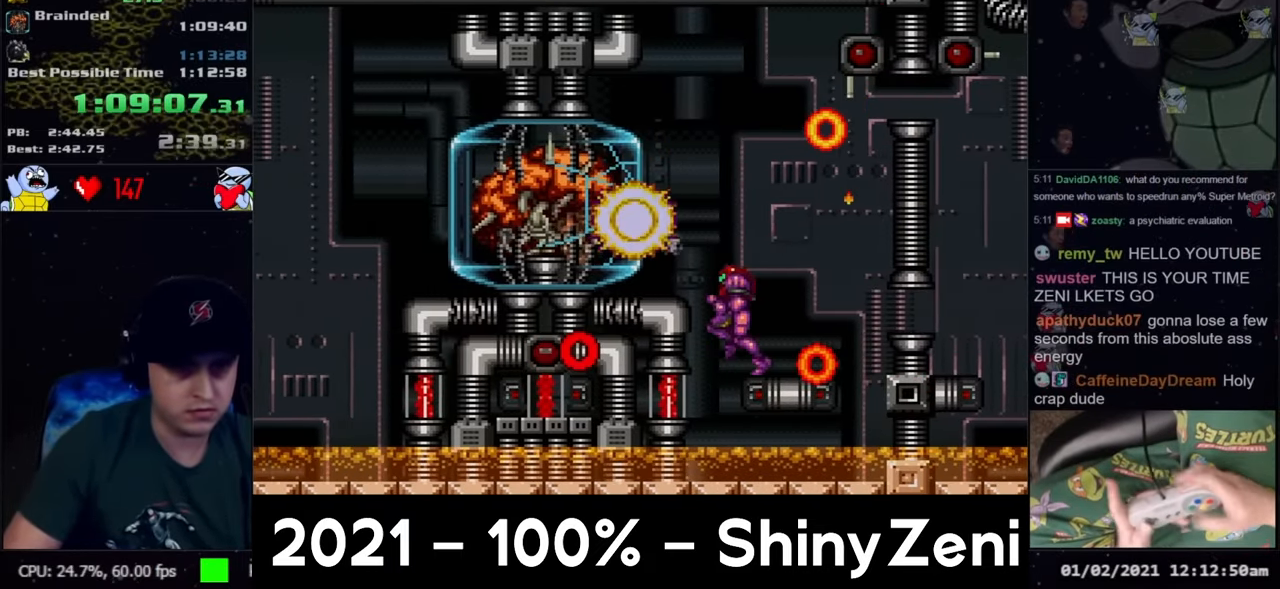
{"buttons": ["DPAD_LEFT"], "events": [[50, "B", "down"], [317, "B", "up"]]}
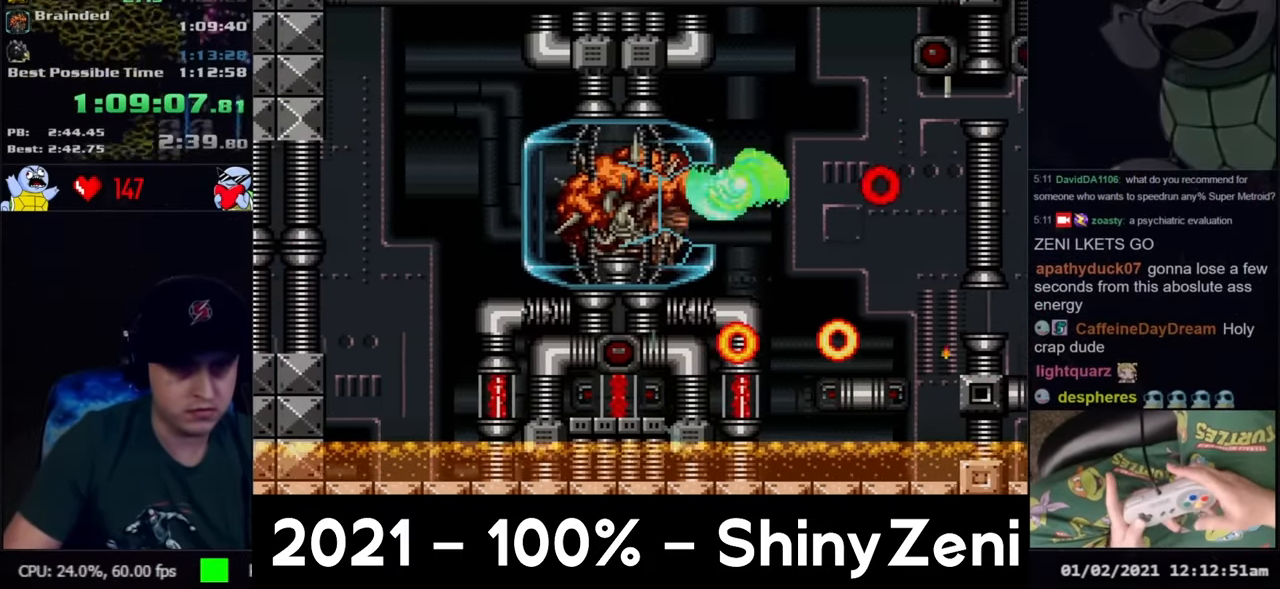
{"buttons": ["Y"], "events": [[267, "Y", "down"], [333, "DPAD_LEFT", "up"], [367, "Y", "up"], [467, "Y", "down"]]}
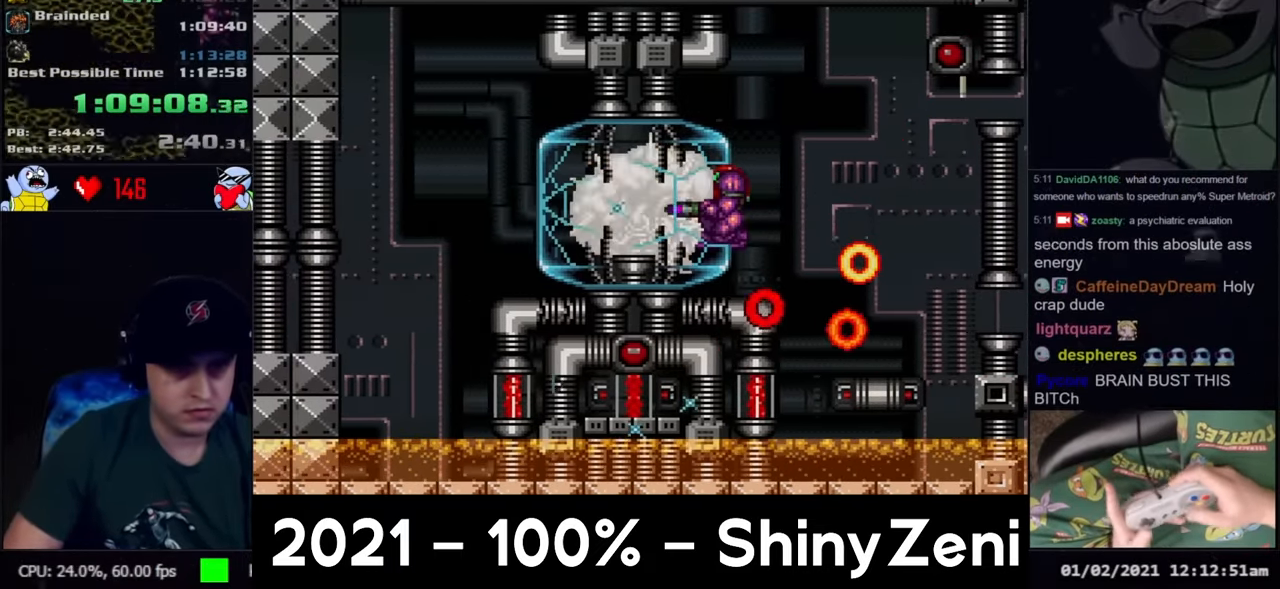
{"buttons": [], "events": [[67, "Y", "up"], [133, "Y", "down"], [233, "Y", "up"], [317, "Y", "down"], [433, "Y", "up"]]}
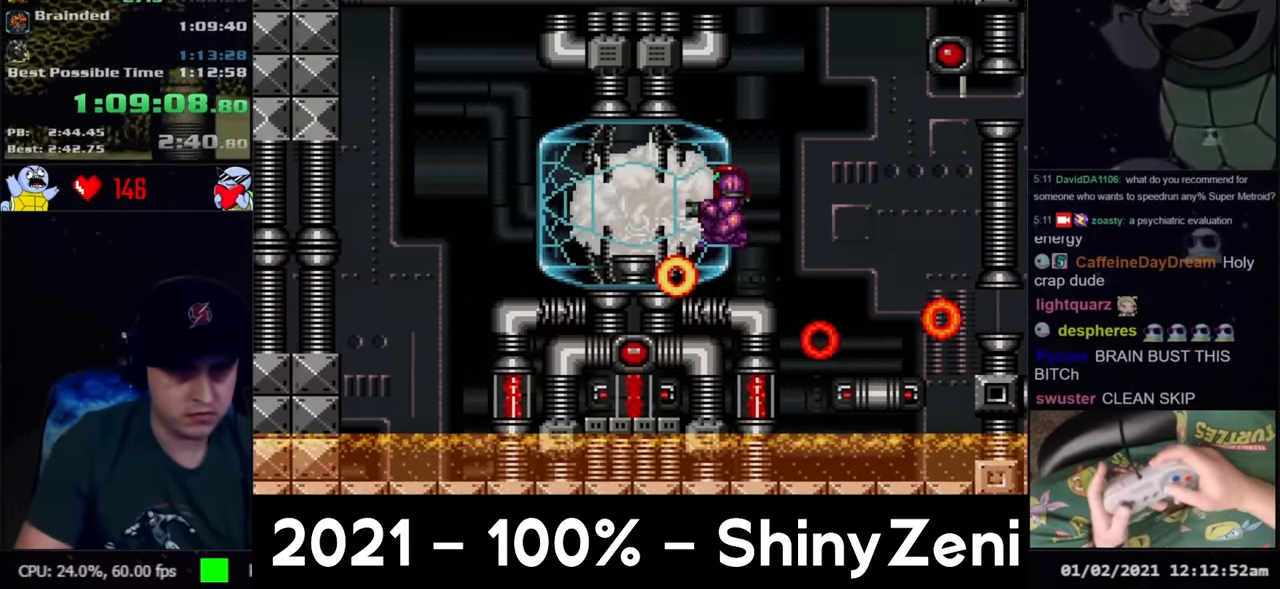
{"buttons": [], "events": [[33, "Y", "down"], [133, "Y", "up"], [200, "Y", "down"], [300, "Y", "up"], [383, "Y", "down"], [467, "Y", "up"]]}
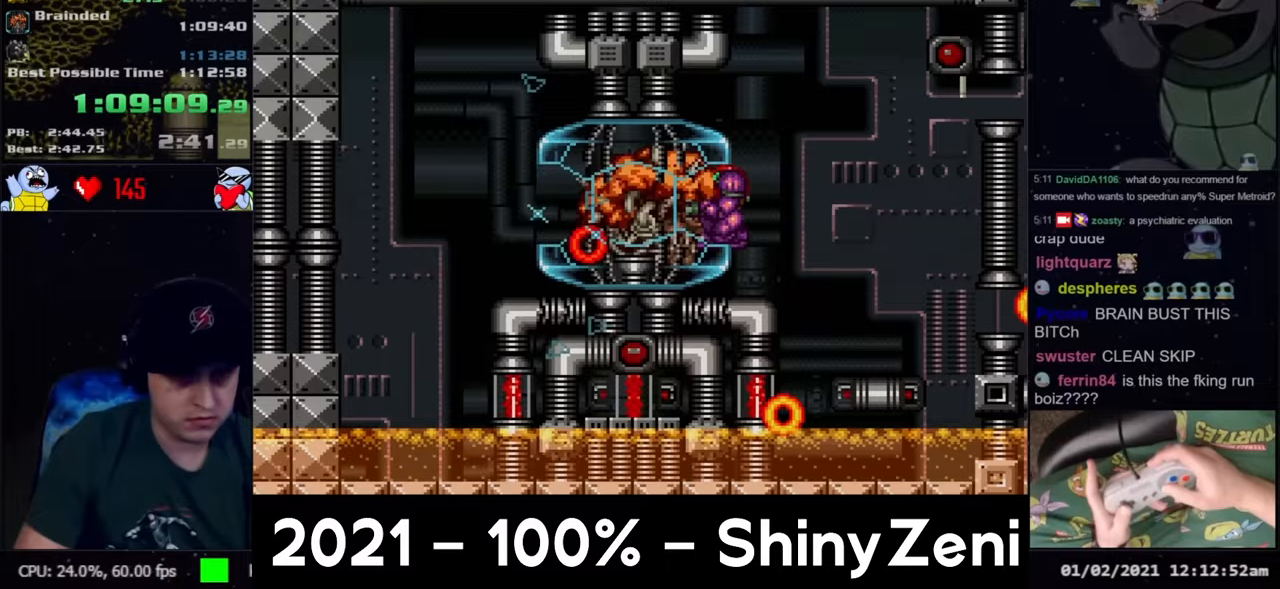
{"buttons": ["Y"], "events": [[100, "Y", "down"], [200, "Y", "up"], [283, "Y", "down"], [383, "Y", "up"], [450, "Y", "down"]]}